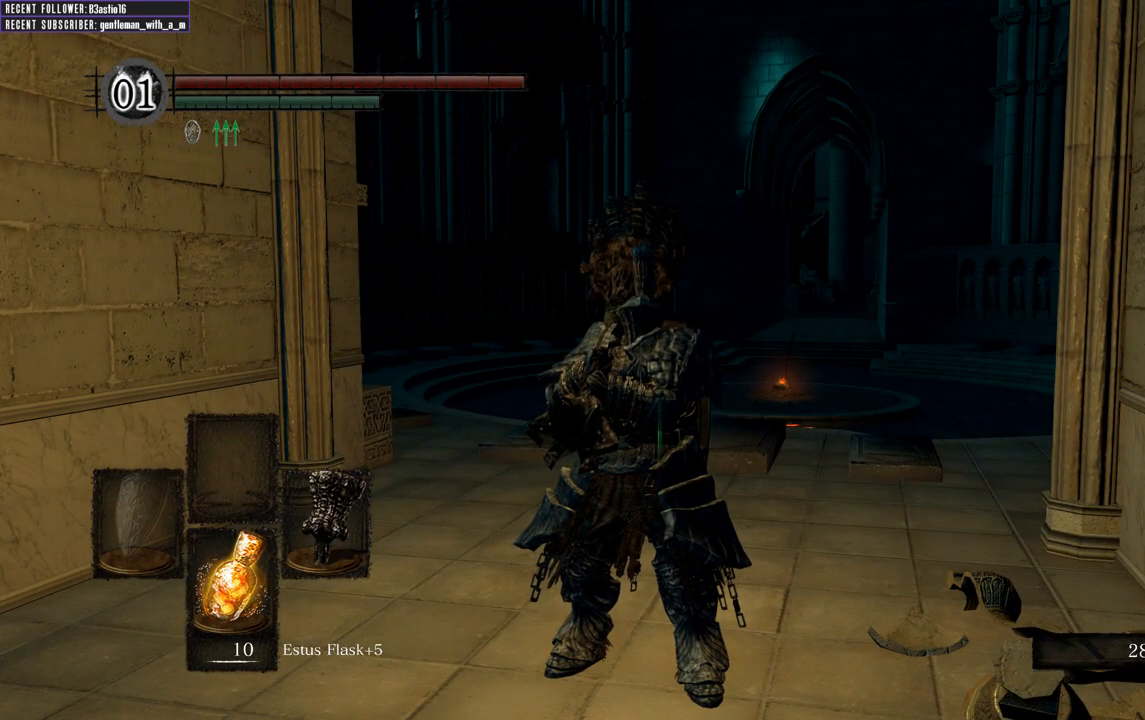
Gameplay with a controller (Xbox layout); each line is a JSON object with the inputs held at the frame after it. "events" lists button and stick changes between this image and that frame as [ms after this image, input, new state], when the widget could be followed in between.
{"buttons": [], "left_stick": "center", "right_stick": "center", "events": []}
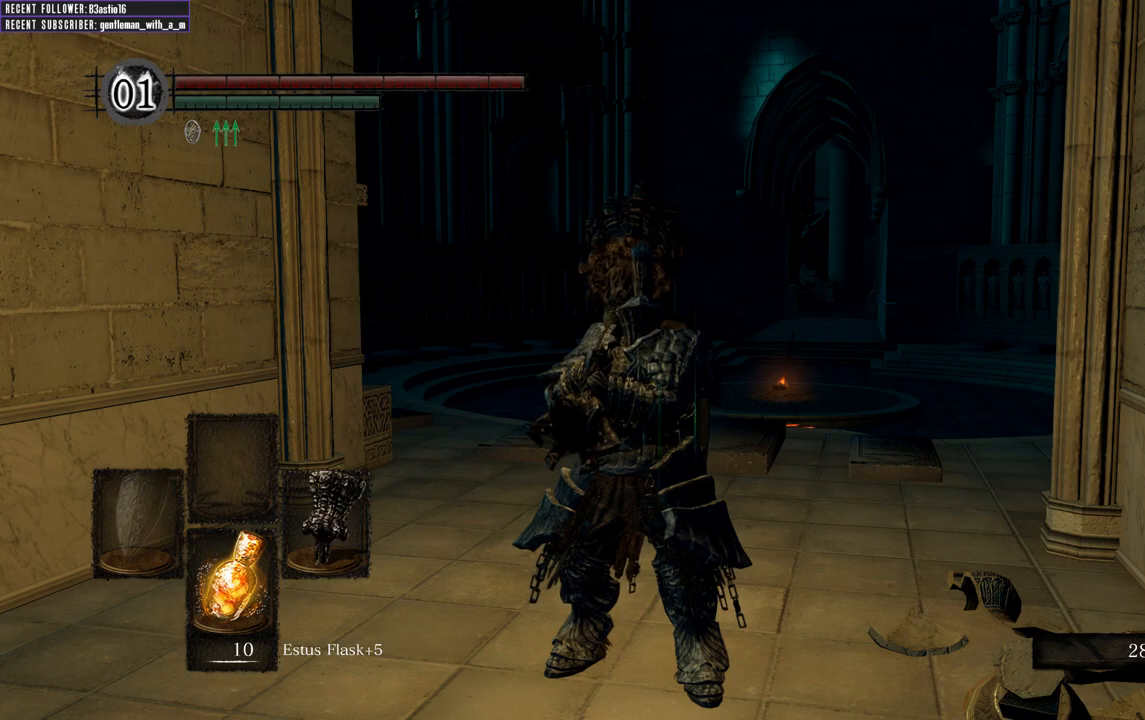
{"buttons": ["R3"], "left_stick": "center", "right_stick": "center", "events": [[50, "R3", "down"], [217, "R3", "up"], [500, "R3", "down"]]}
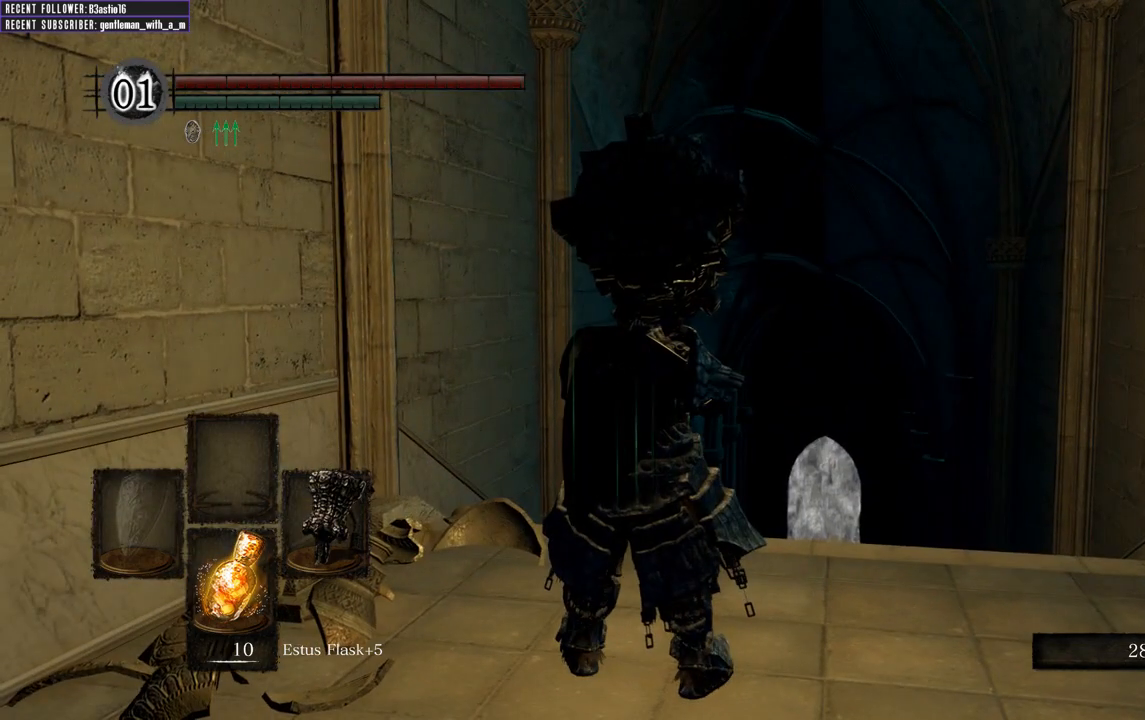
{"buttons": [], "left_stick": "center", "right_stick": "right", "events": [[167, "R3", "up"], [417, "right_stick", "right"]]}
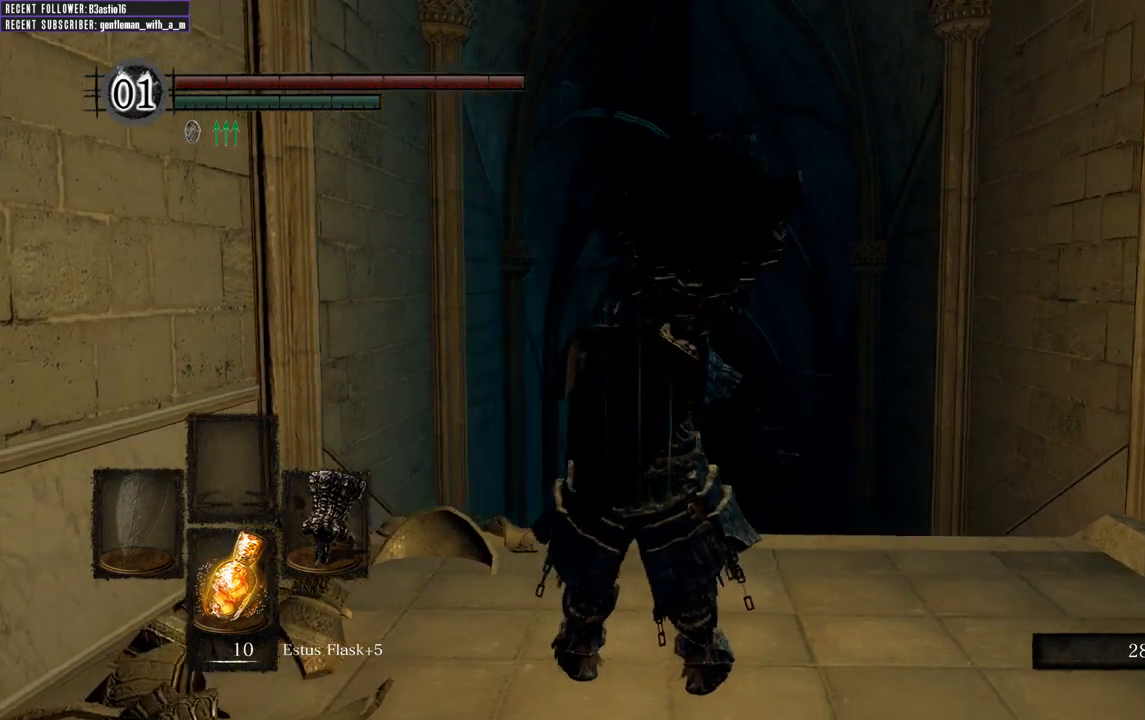
{"buttons": [], "left_stick": "center", "right_stick": "right", "events": []}
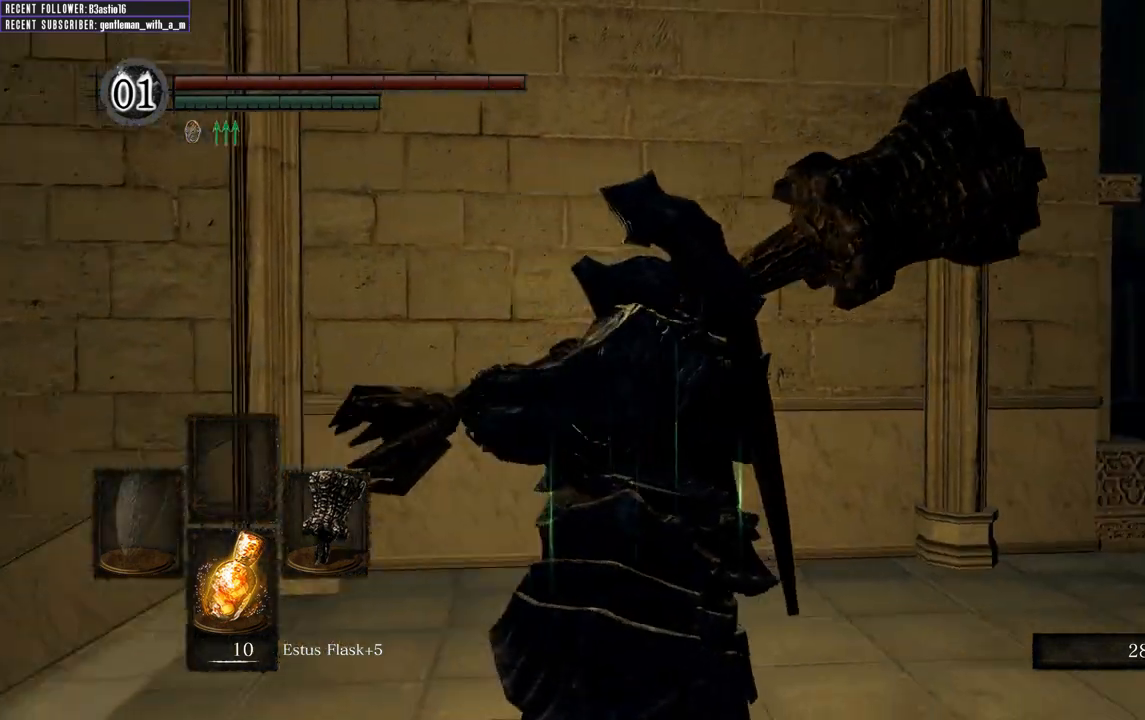
{"buttons": [], "left_stick": "center", "right_stick": "right", "events": [[250, "right_stick", "center"], [417, "right_stick", "right"]]}
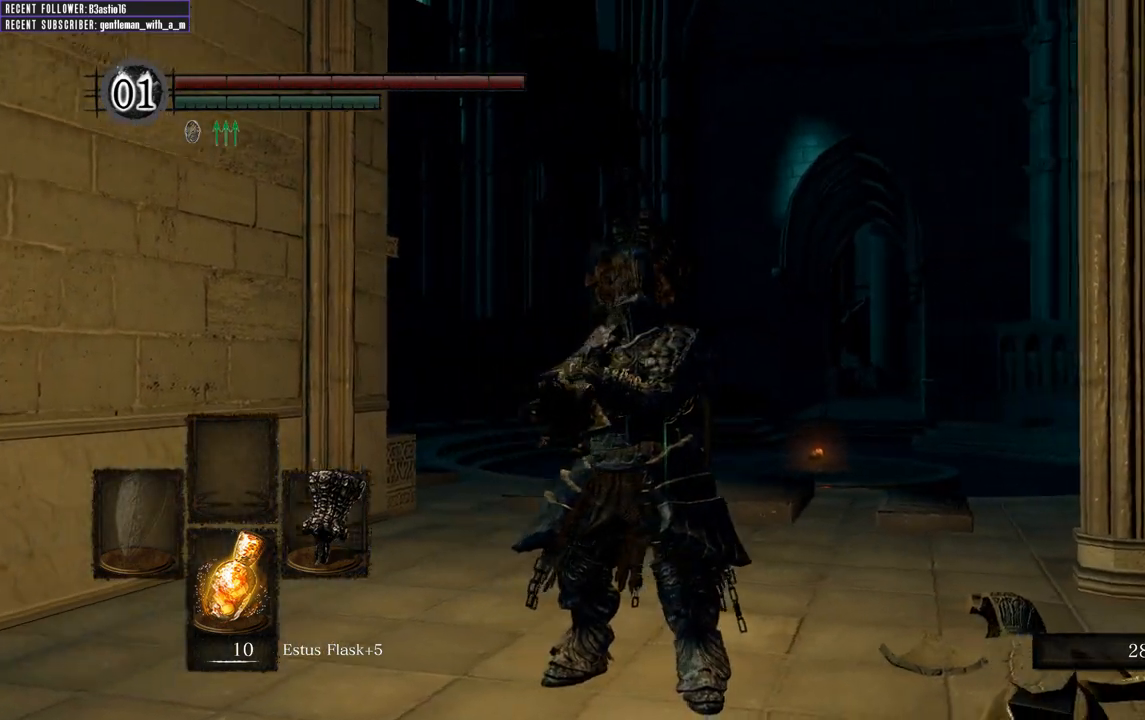
{"buttons": [], "left_stick": "center", "right_stick": "center", "events": [[83, "right_stick", "center"]]}
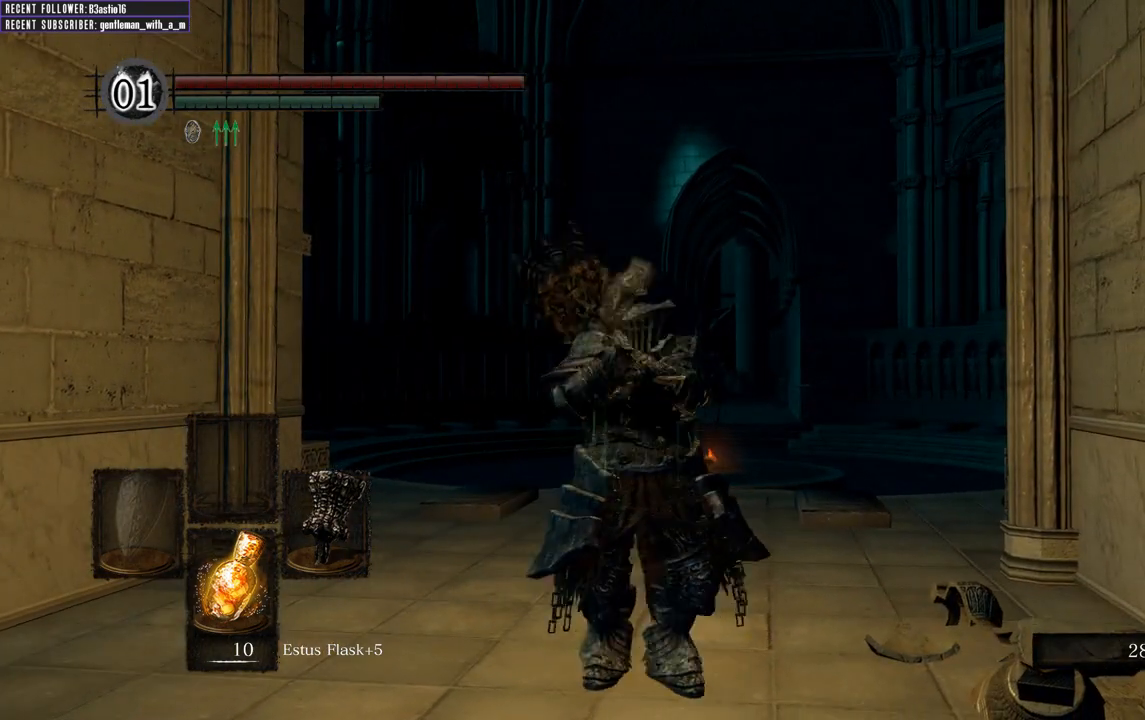
{"buttons": [], "left_stick": "center", "right_stick": "center", "events": []}
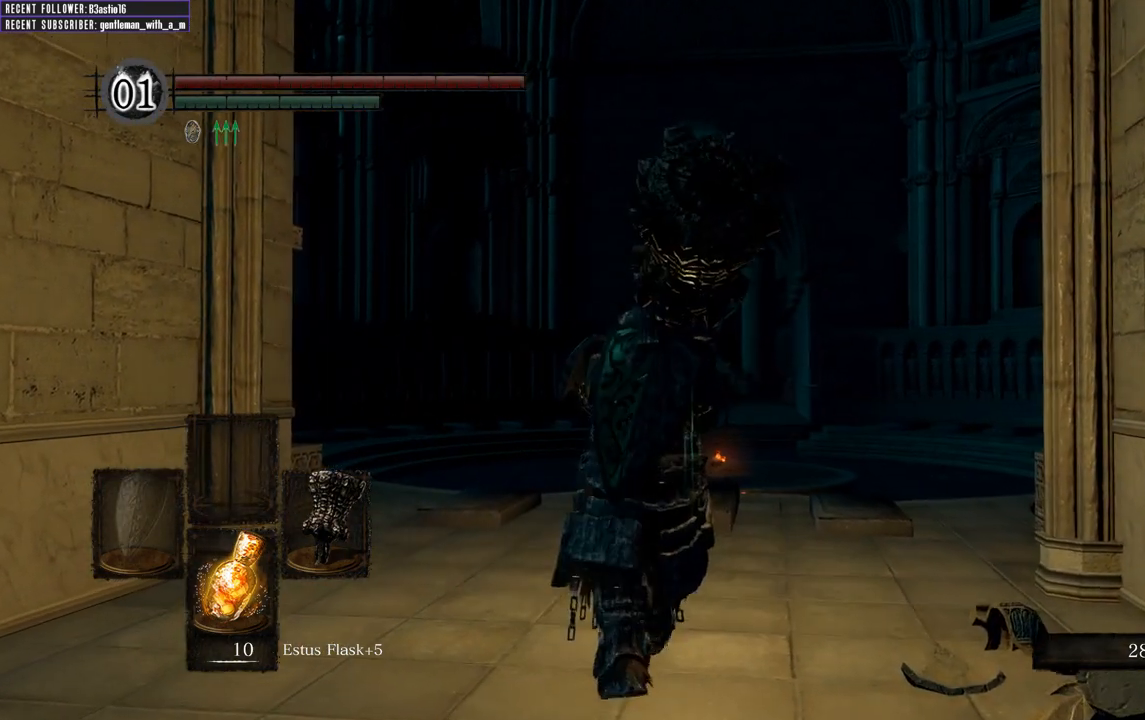
{"buttons": [], "left_stick": "center", "right_stick": "center", "events": []}
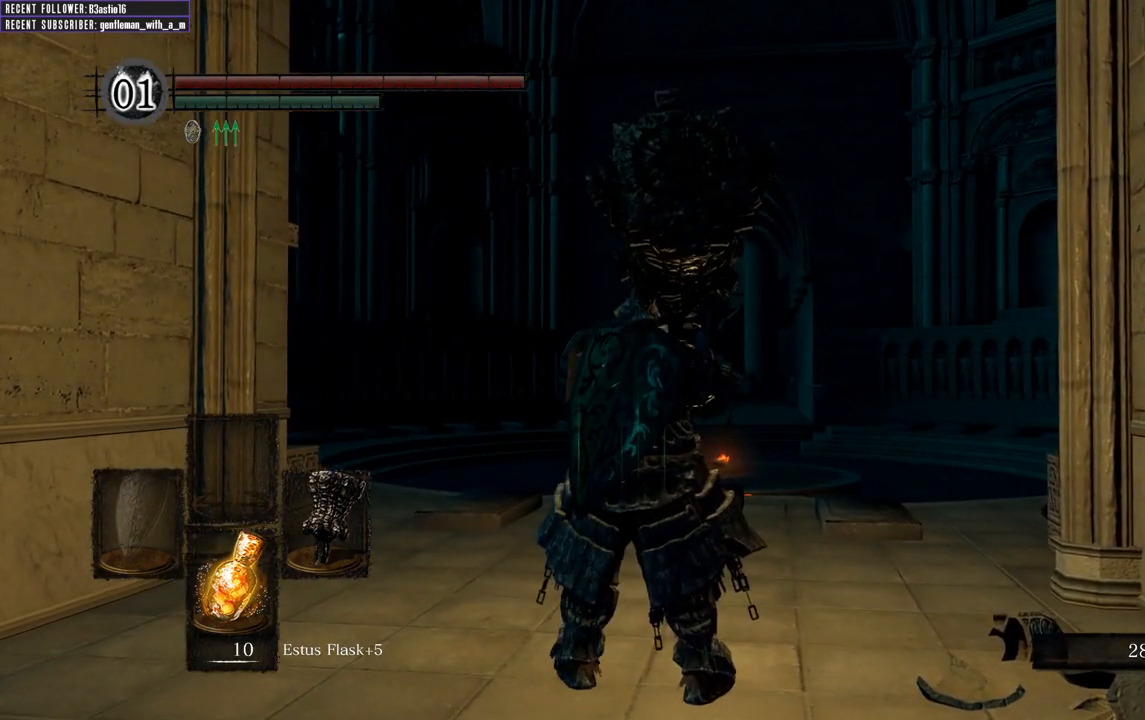
{"buttons": [], "left_stick": "center", "right_stick": "center", "events": [[33, "right_stick", "up-left"], [267, "right_stick", "center"]]}
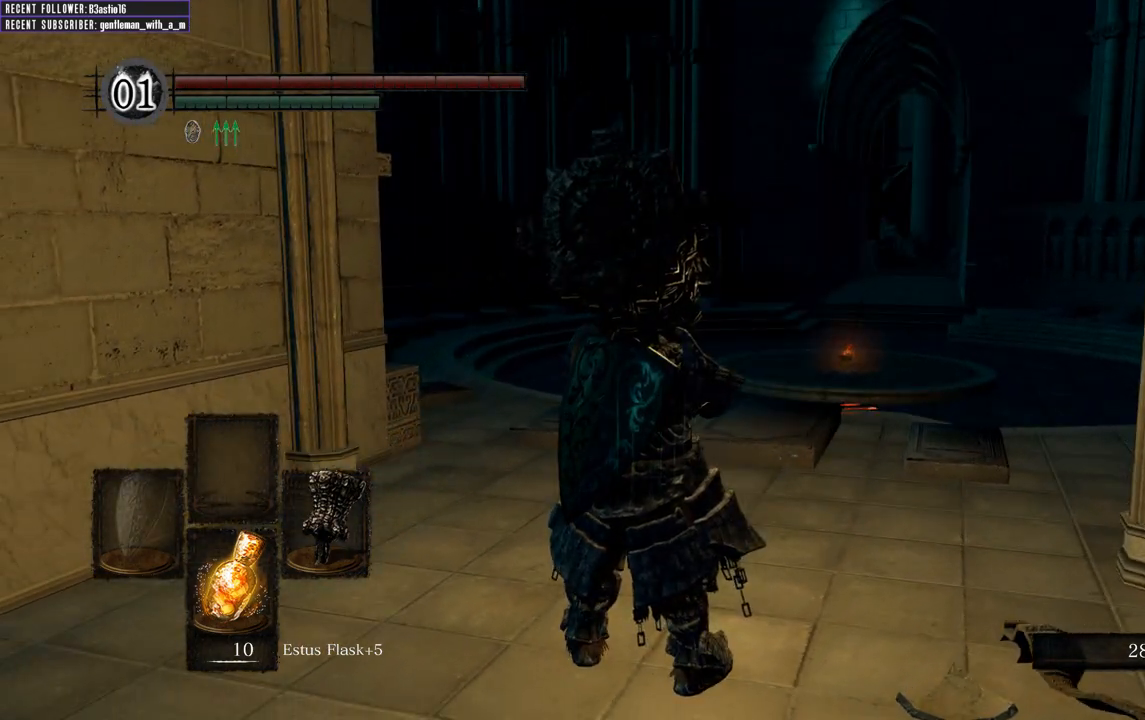
{"buttons": [], "left_stick": "up", "right_stick": "center", "events": [[400, "left_stick", "up"]]}
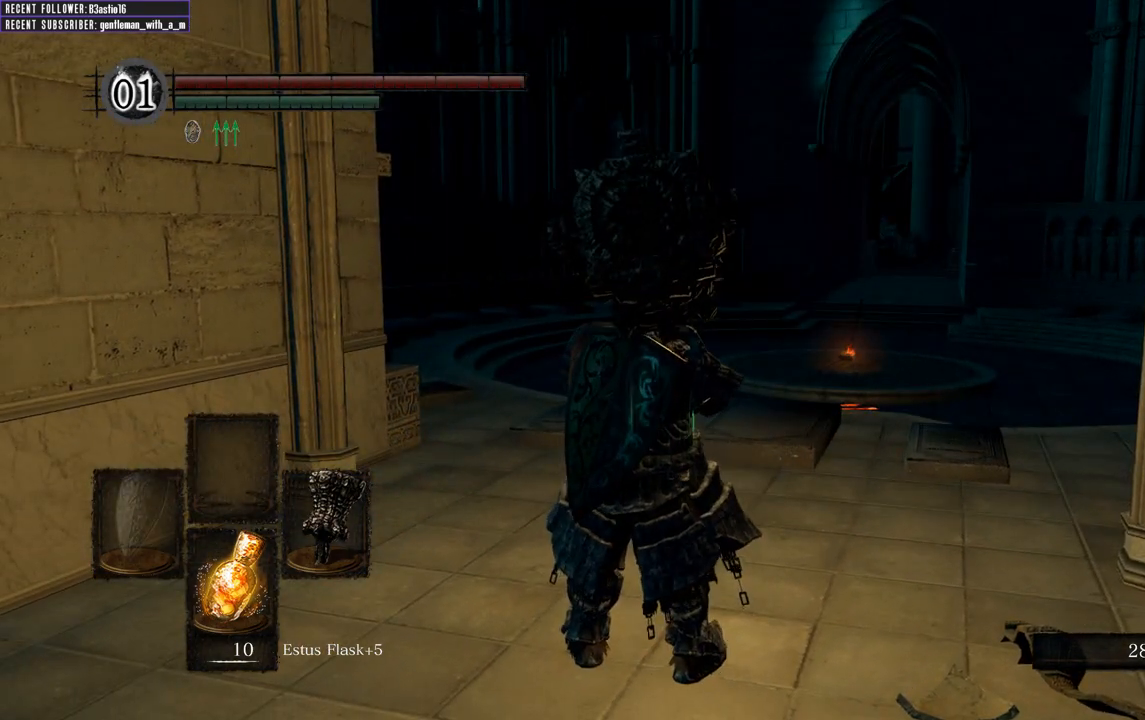
{"buttons": [], "left_stick": "up", "right_stick": "center", "events": []}
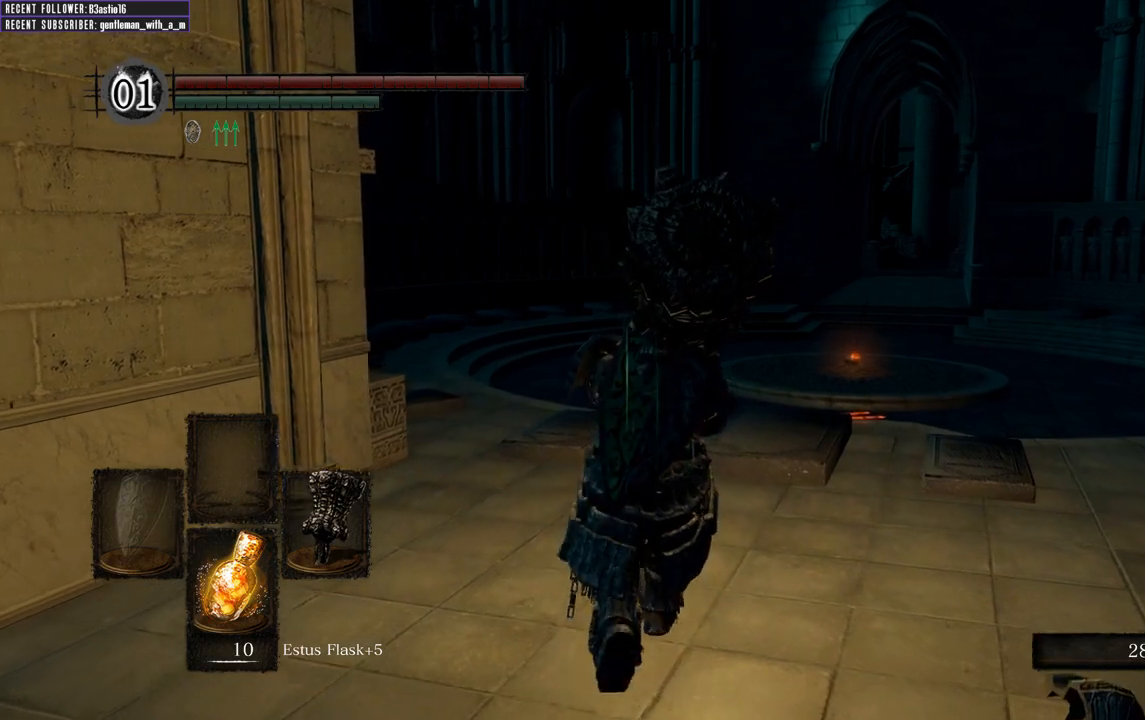
{"buttons": [], "left_stick": "up", "right_stick": "center", "events": []}
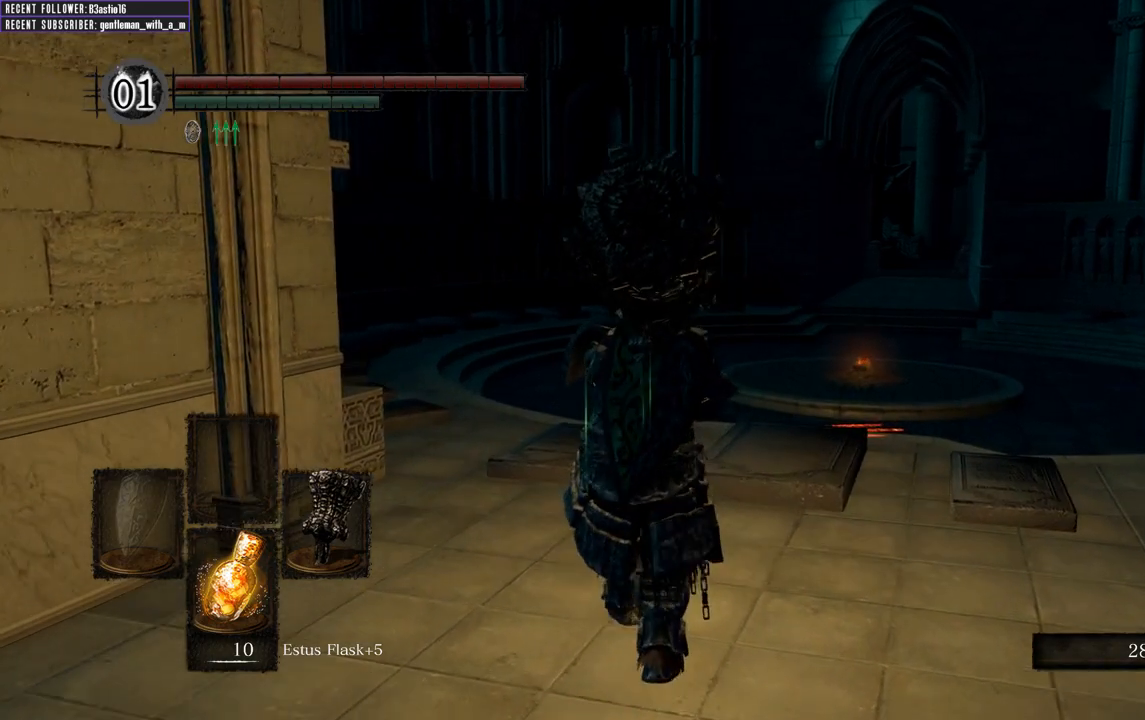
{"buttons": [], "left_stick": "center", "right_stick": "center", "events": [[167, "left_stick", "center"], [317, "right_stick", "down"], [433, "right_stick", "center"]]}
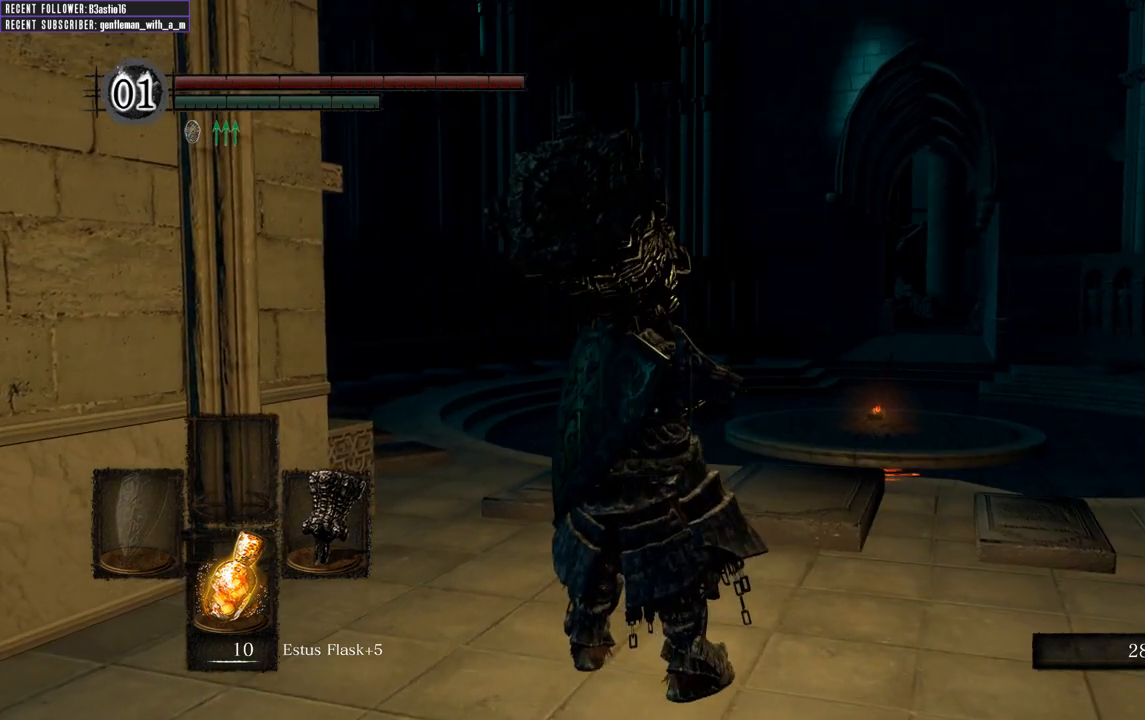
{"buttons": [], "left_stick": "center", "right_stick": "center", "events": []}
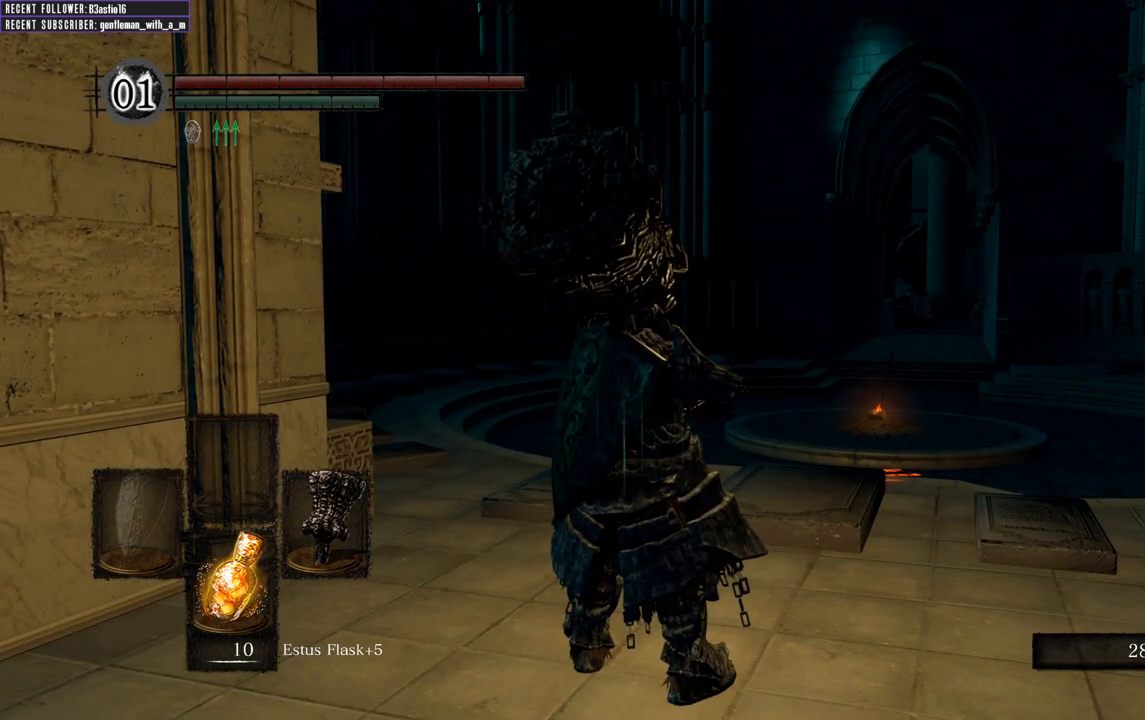
{"buttons": [], "left_stick": "center", "right_stick": "left", "events": [[300, "right_stick", "left"]]}
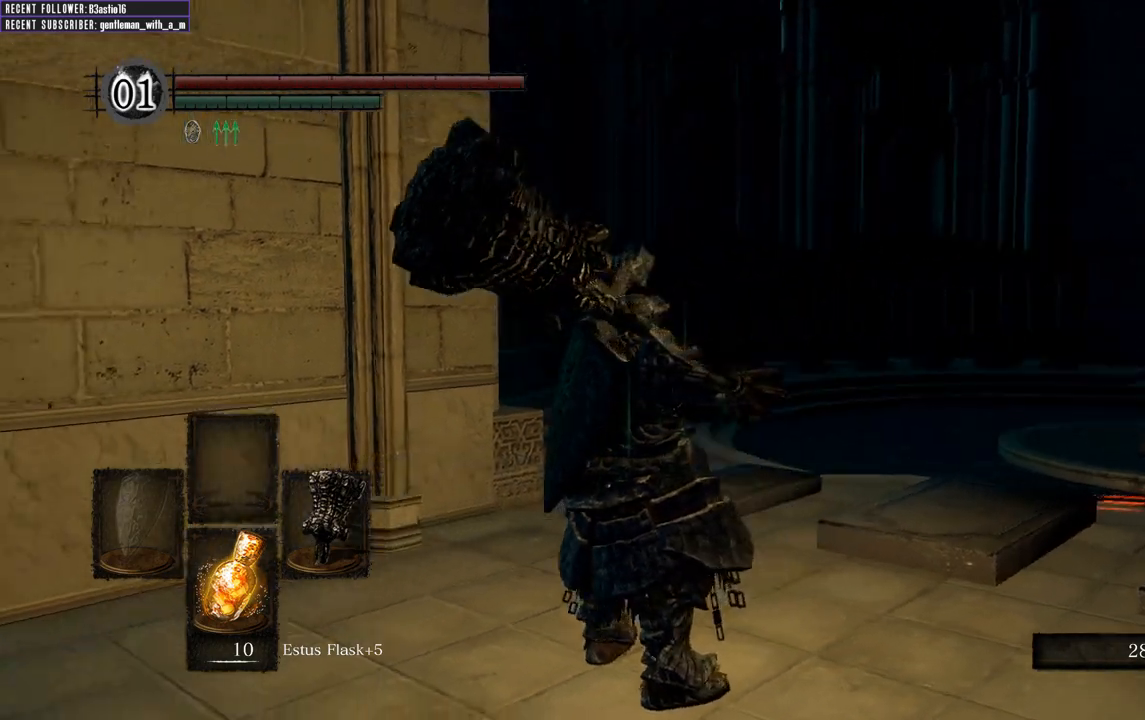
{"buttons": [], "left_stick": "center", "right_stick": "left", "events": []}
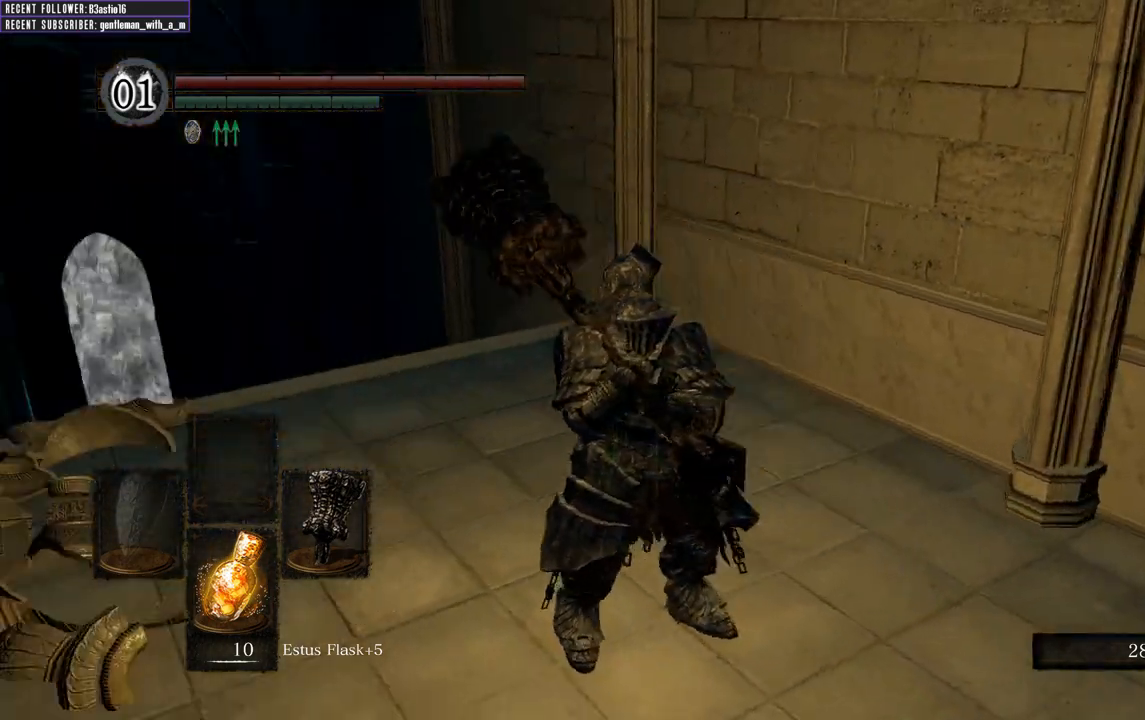
{"buttons": [], "left_stick": "center", "right_stick": "up-left", "events": [[150, "right_stick", "center"], [450, "right_stick", "up-left"]]}
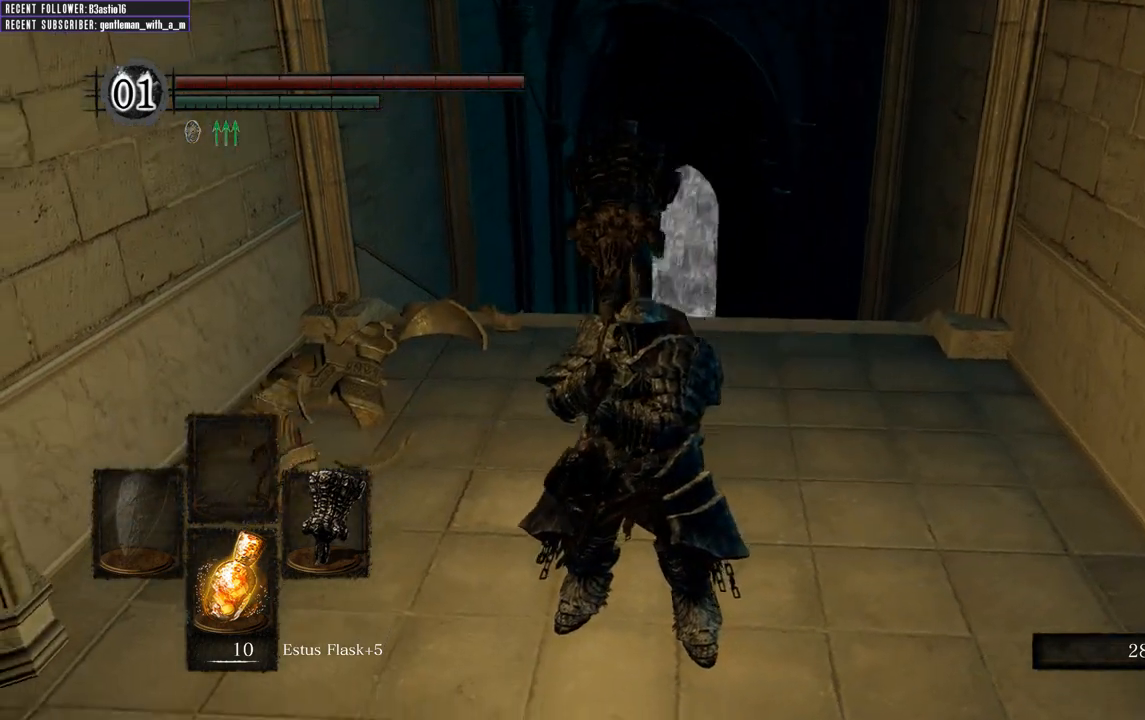
{"buttons": [], "left_stick": "center", "right_stick": "left", "events": [[383, "right_stick", "left"]]}
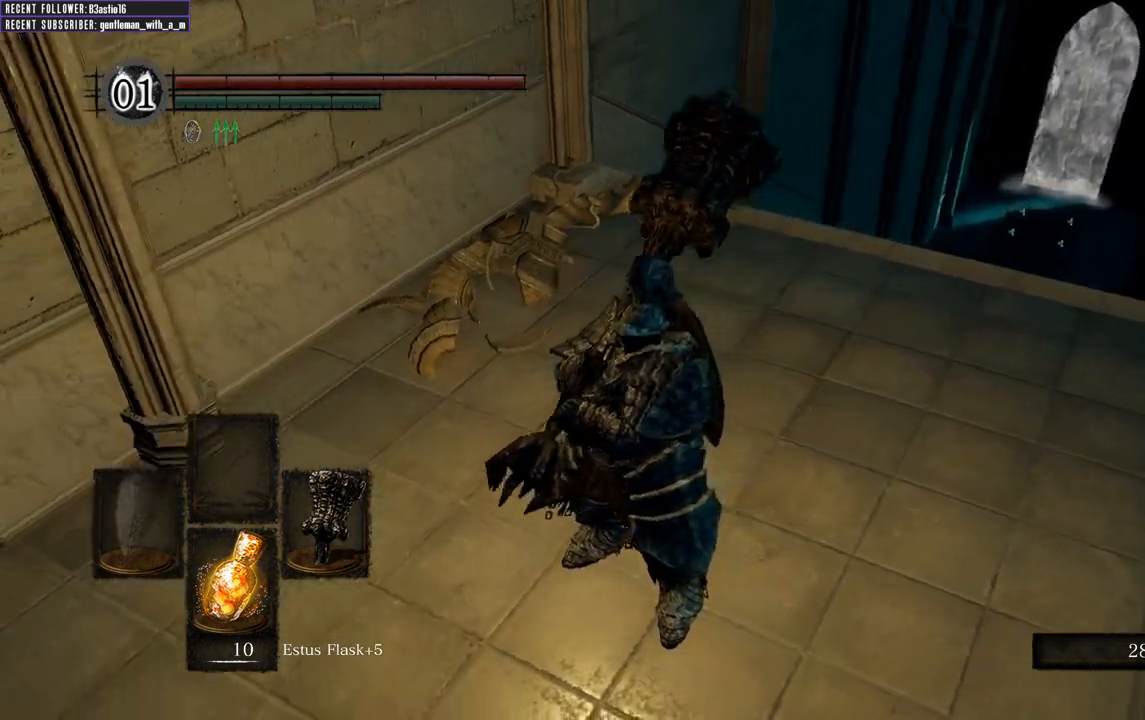
{"buttons": [], "left_stick": "center", "right_stick": "left", "events": []}
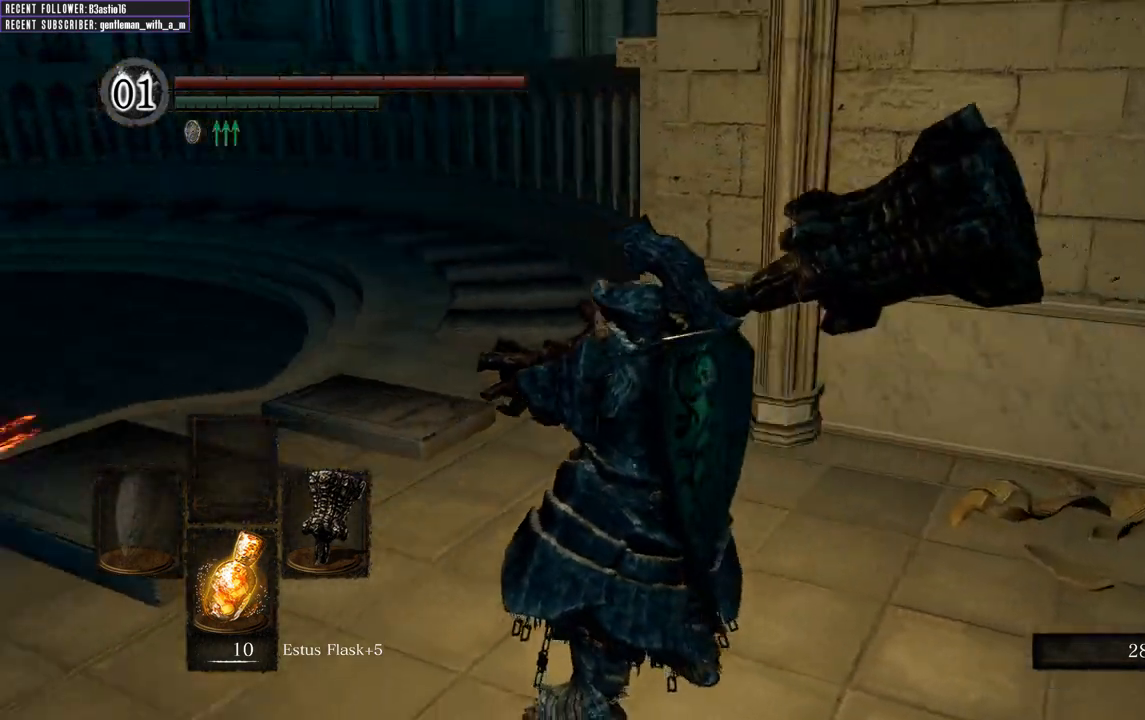
{"buttons": [], "left_stick": "center", "right_stick": "left", "events": [[50, "right_stick", "down"], [150, "right_stick", "center"], [400, "right_stick", "left"]]}
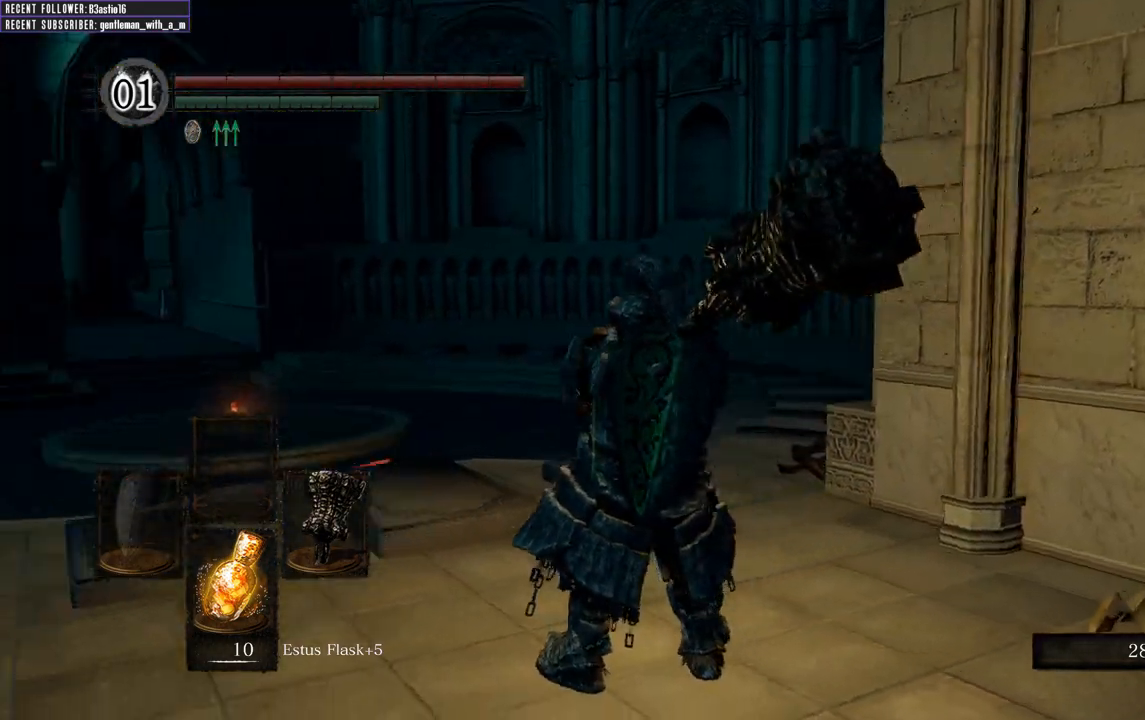
{"buttons": [], "left_stick": "center", "right_stick": "center", "events": [[250, "right_stick", "center"], [433, "right_stick", "left"], [500, "right_stick", "center"]]}
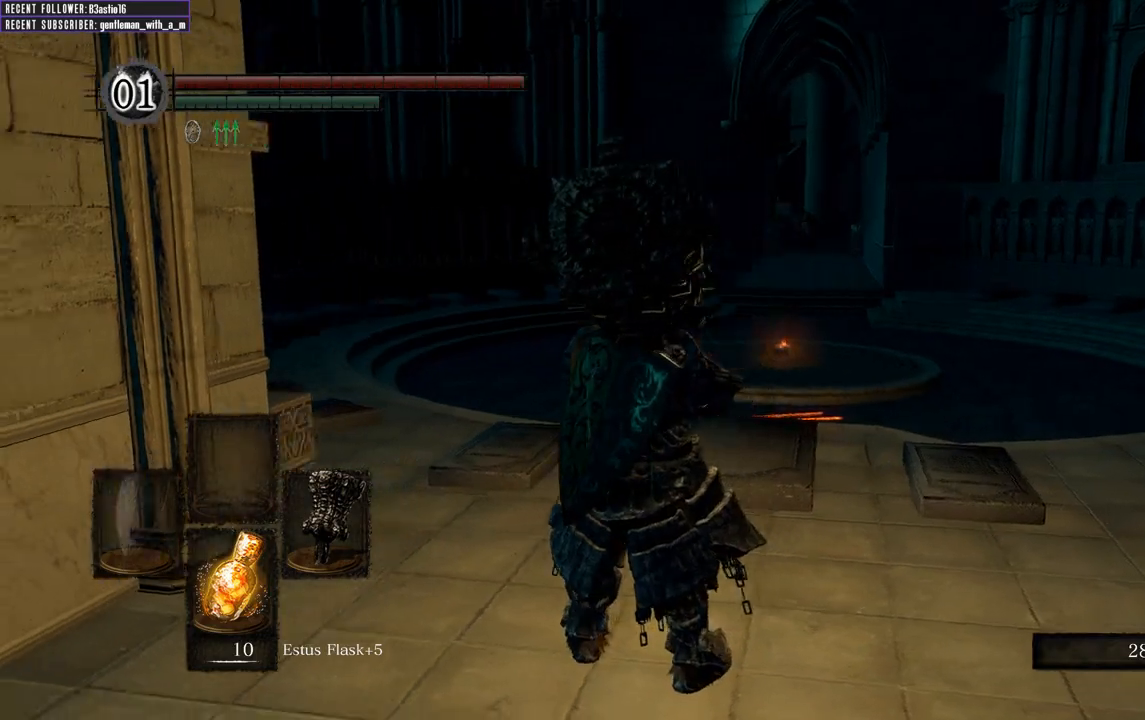
{"buttons": [], "left_stick": "center", "right_stick": "center", "events": [[250, "right_stick", "left"], [383, "right_stick", "center"]]}
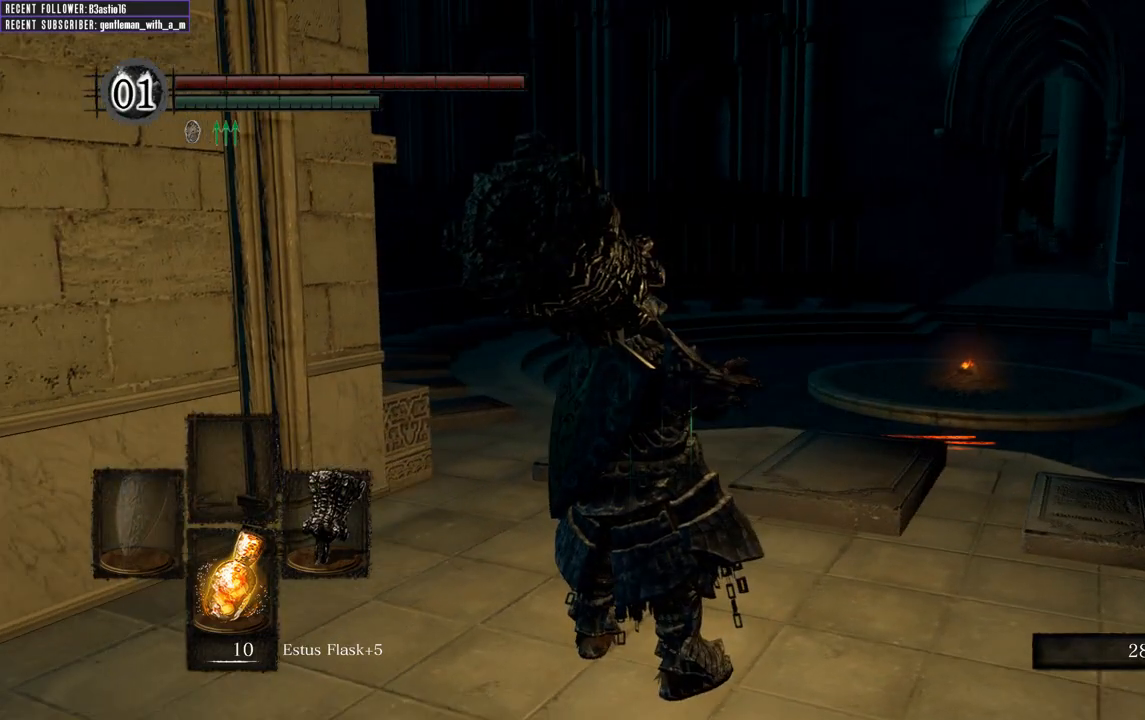
{"buttons": [], "left_stick": "center", "right_stick": "center", "events": [[217, "right_stick", "right"], [383, "right_stick", "center"]]}
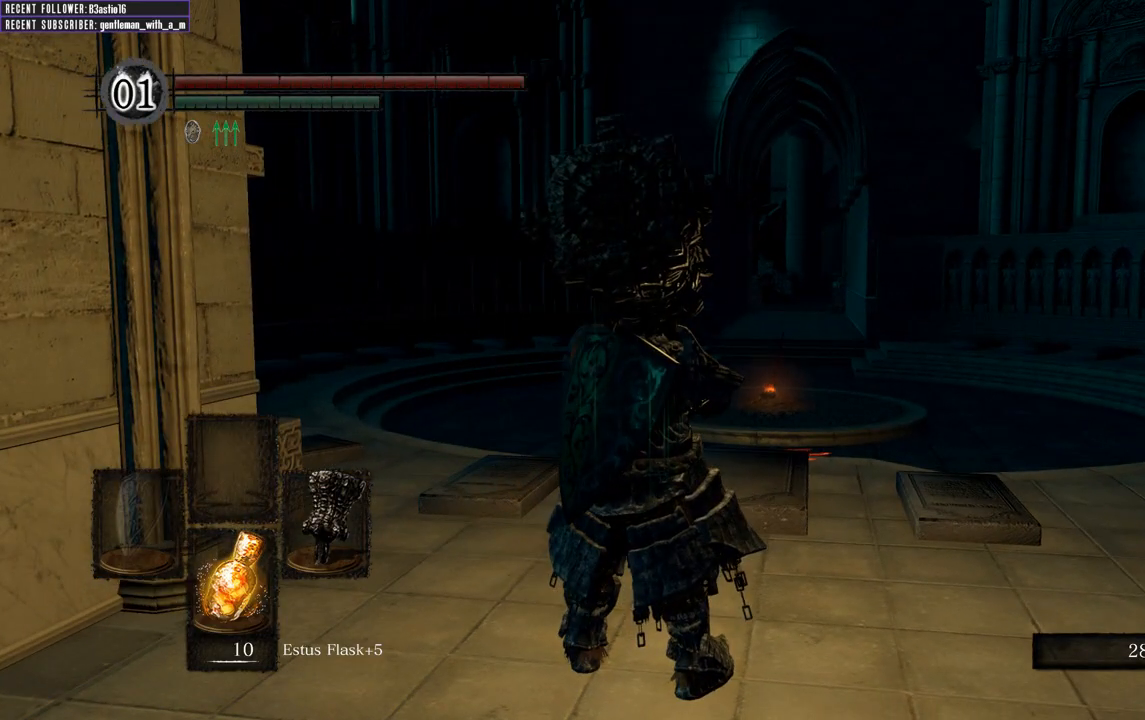
{"buttons": [], "left_stick": "center", "right_stick": "center", "events": []}
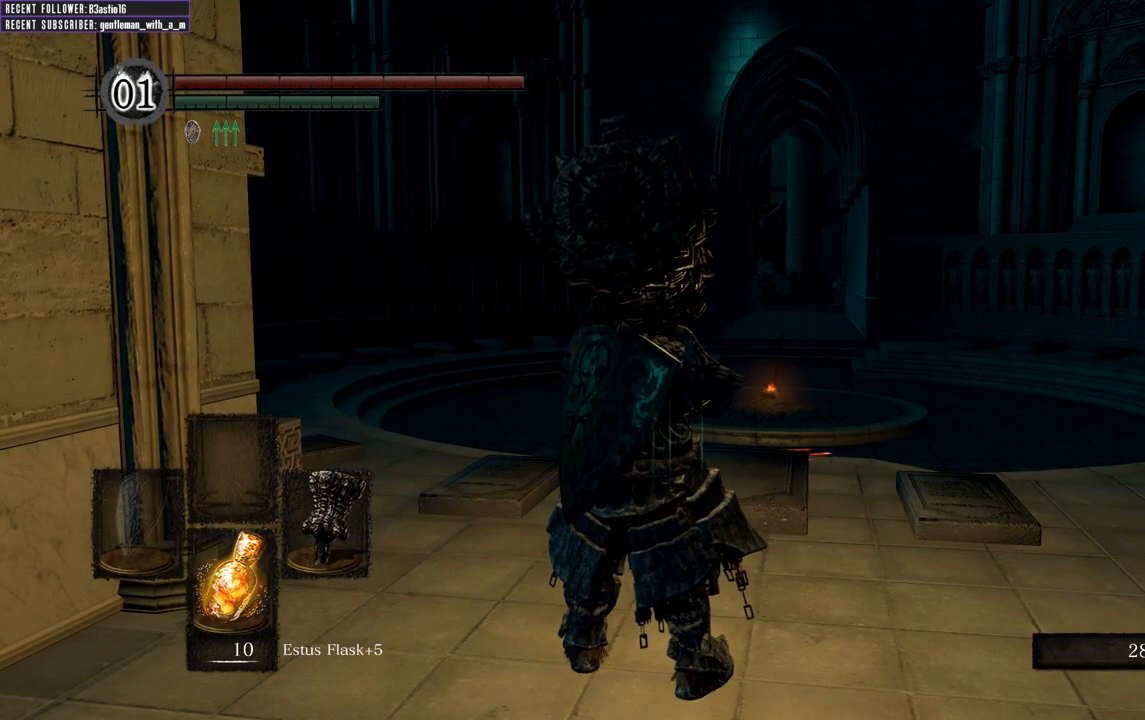
{"buttons": [], "left_stick": "center", "right_stick": "left", "events": [[100, "right_stick", "left"]]}
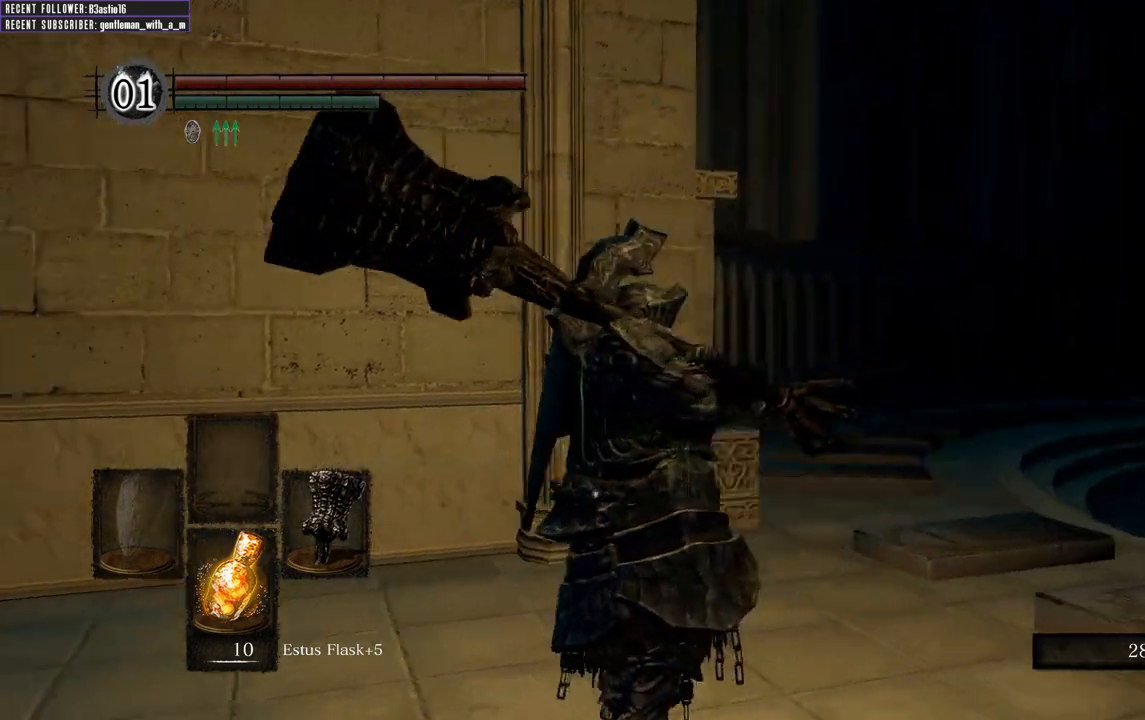
{"buttons": [], "left_stick": "center", "right_stick": "up-left", "events": [[283, "right_stick", "up-left"]]}
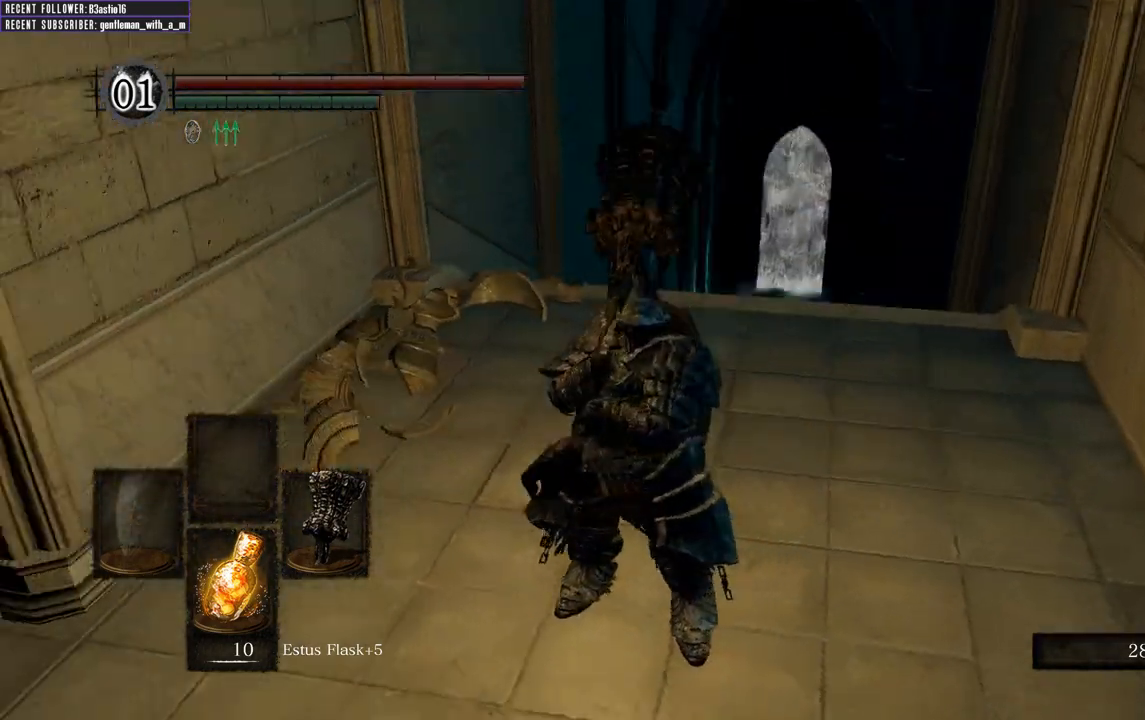
{"buttons": [], "left_stick": "center", "right_stick": "up-left", "events": [[83, "right_stick", "left"], [217, "right_stick", "up-left"]]}
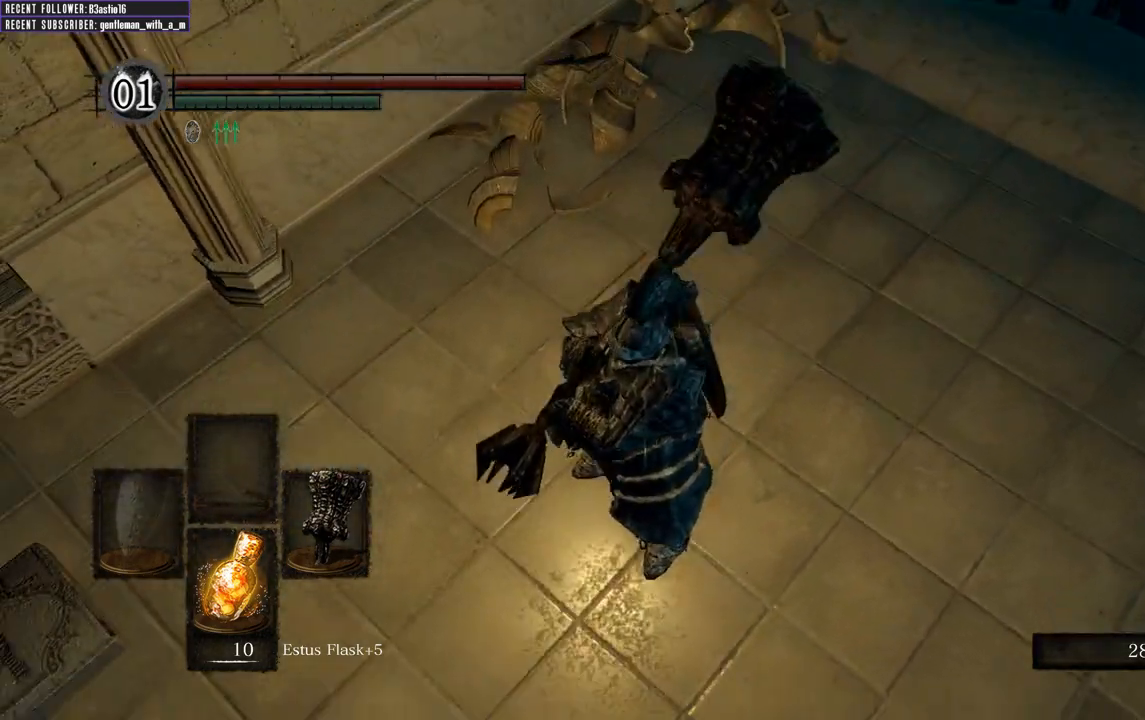
{"buttons": [], "left_stick": "center", "right_stick": "down-left", "events": [[200, "right_stick", "down-left"]]}
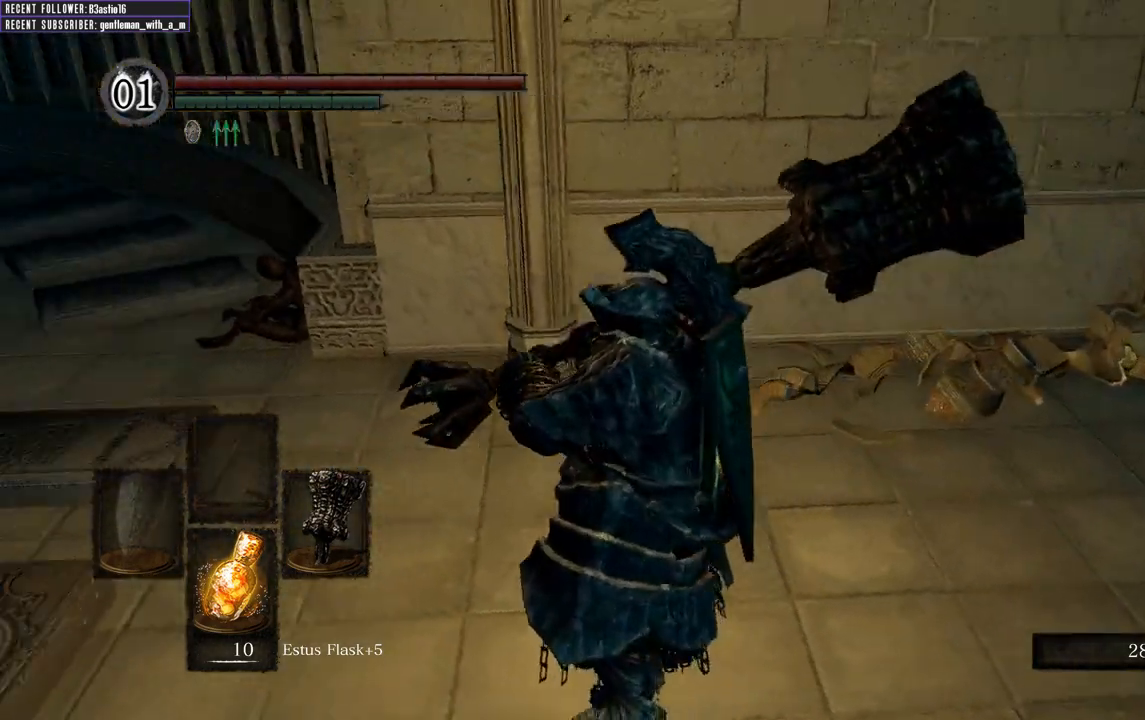
{"buttons": [], "left_stick": "center", "right_stick": "up-left", "events": [[100, "right_stick", "left"], [483, "right_stick", "up-left"]]}